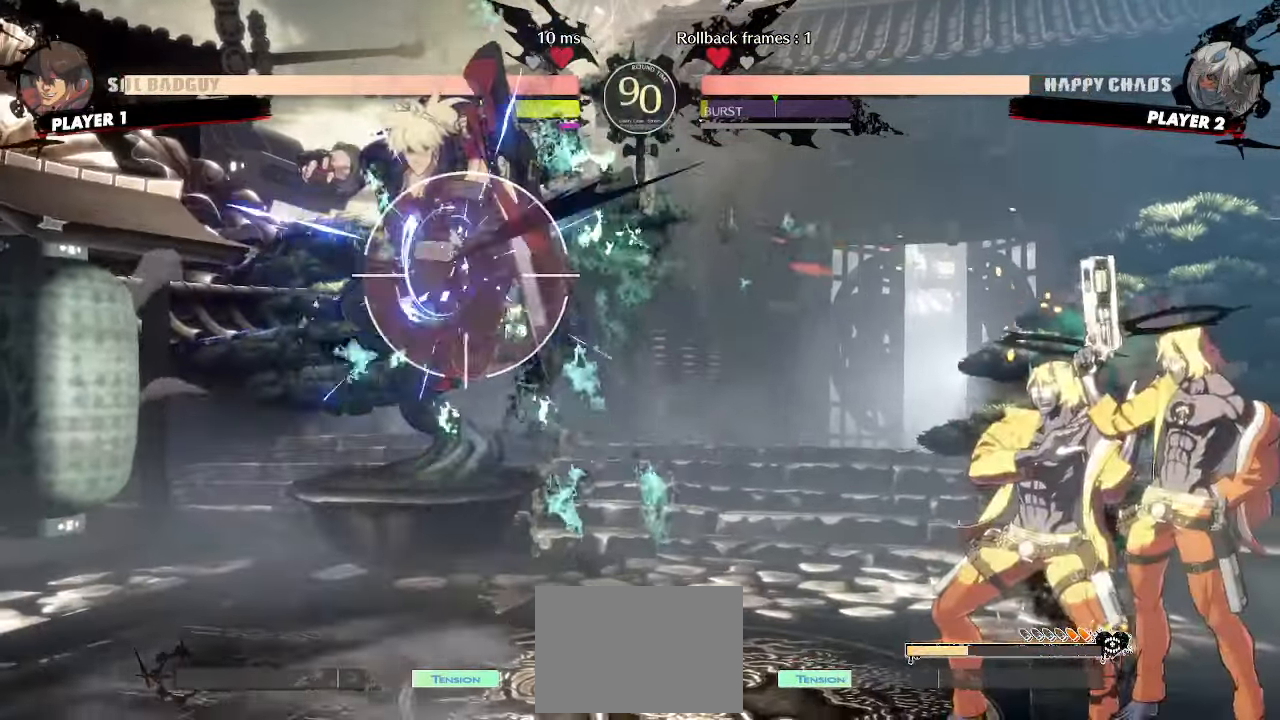
Gameplay with a controller (arcade stick); each line is a JSON object with the inputs held at the frame after it. "events" lists button and stick changes between this image and that frame as [ms after this image, input, new state], when the widget could be followed in between. Not read: HS L3 R3.
{"buttons": ["DPAD_LEFT"], "events": []}
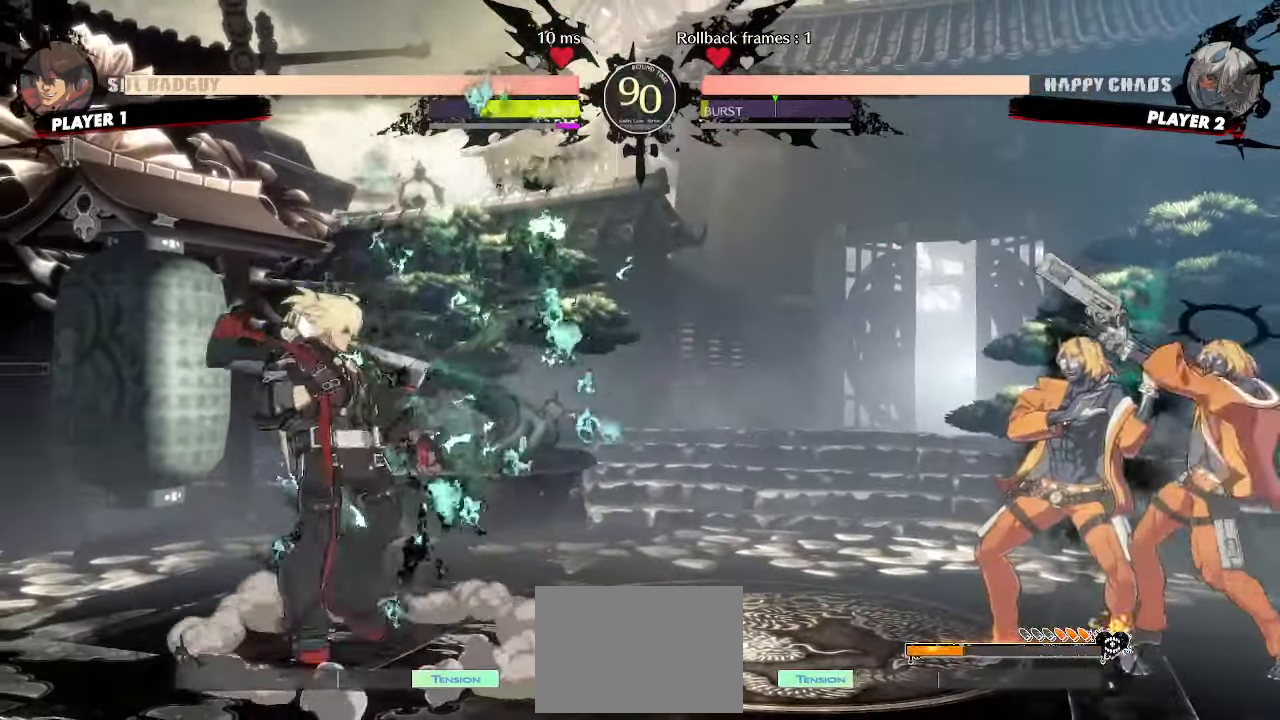
{"buttons": ["DPAD_DOWN", "DPAD_LEFT"], "events": [[283, "DPAD_DOWN", "down"]]}
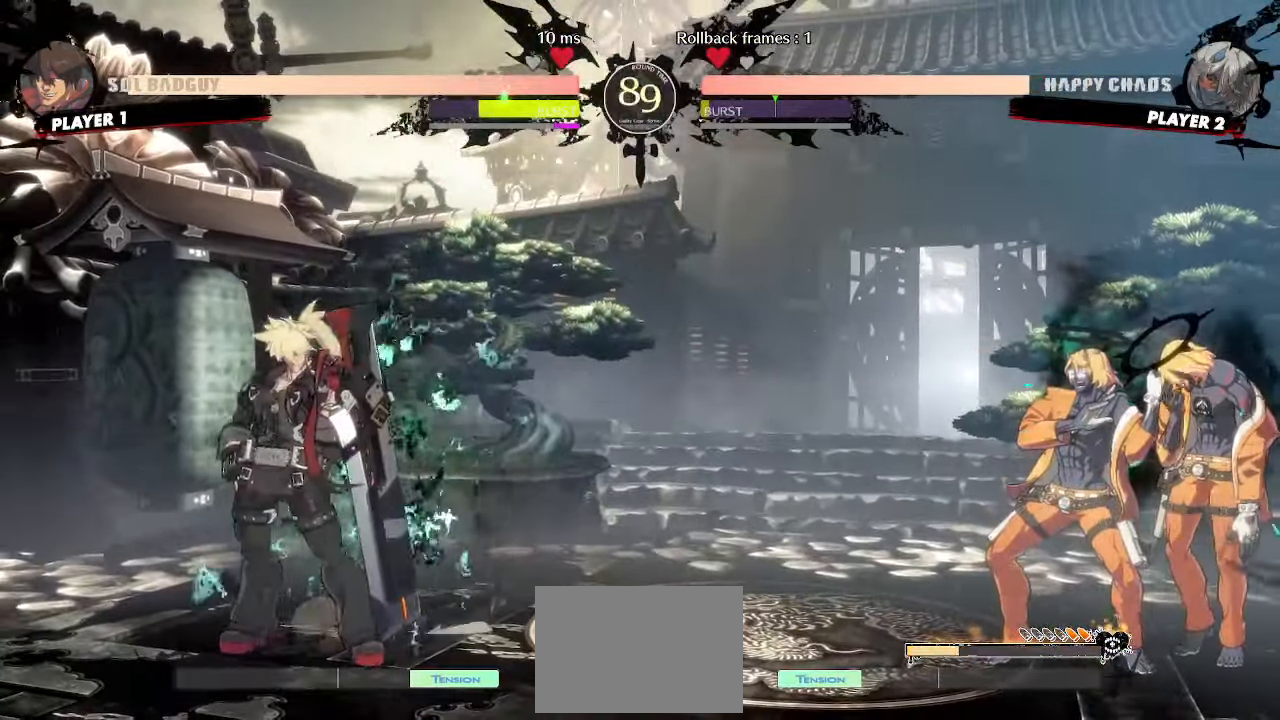
{"buttons": ["DPAD_DOWN", "DPAD_LEFT"], "events": [[133, "DPAD_DOWN", "up"], [133, "DPAD_LEFT", "up"], [167, "DPAD_RIGHT", "down"], [350, "DPAD_RIGHT", "up"], [367, "DPAD_DOWN", "down"], [367, "DPAD_LEFT", "down"]]}
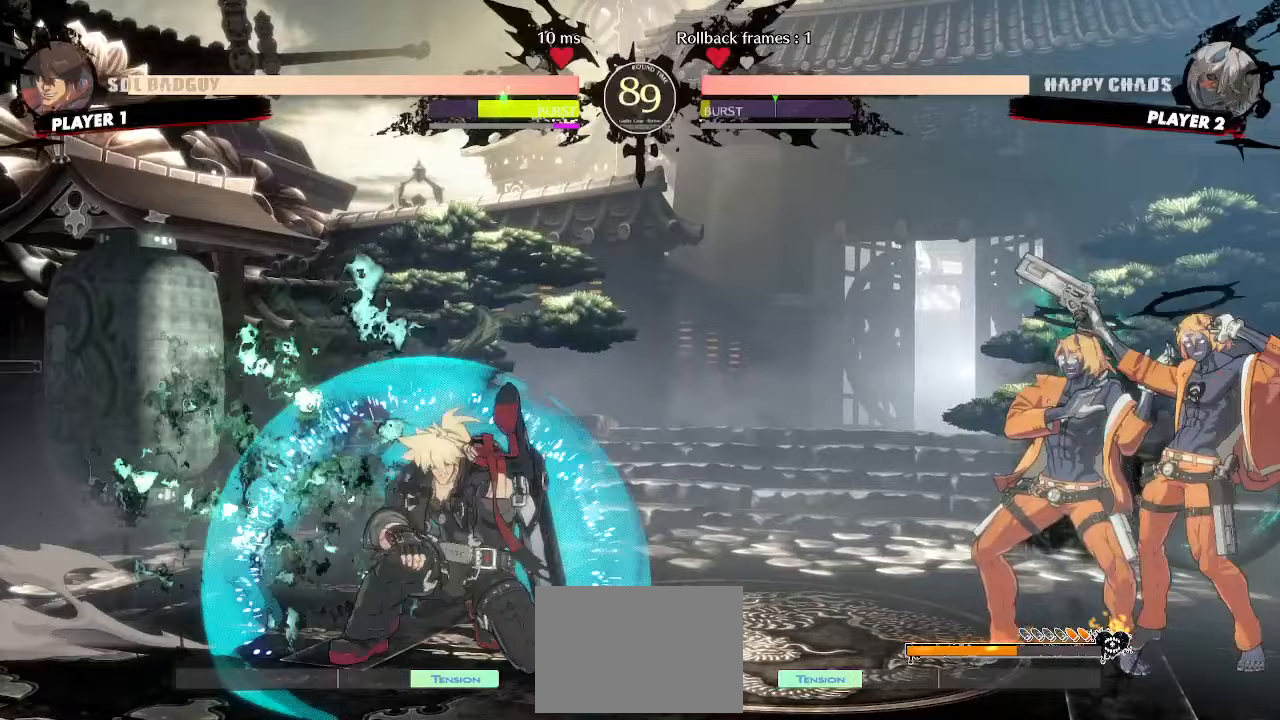
{"buttons": ["DPAD_DOWN", "DPAD_LEFT"], "events": []}
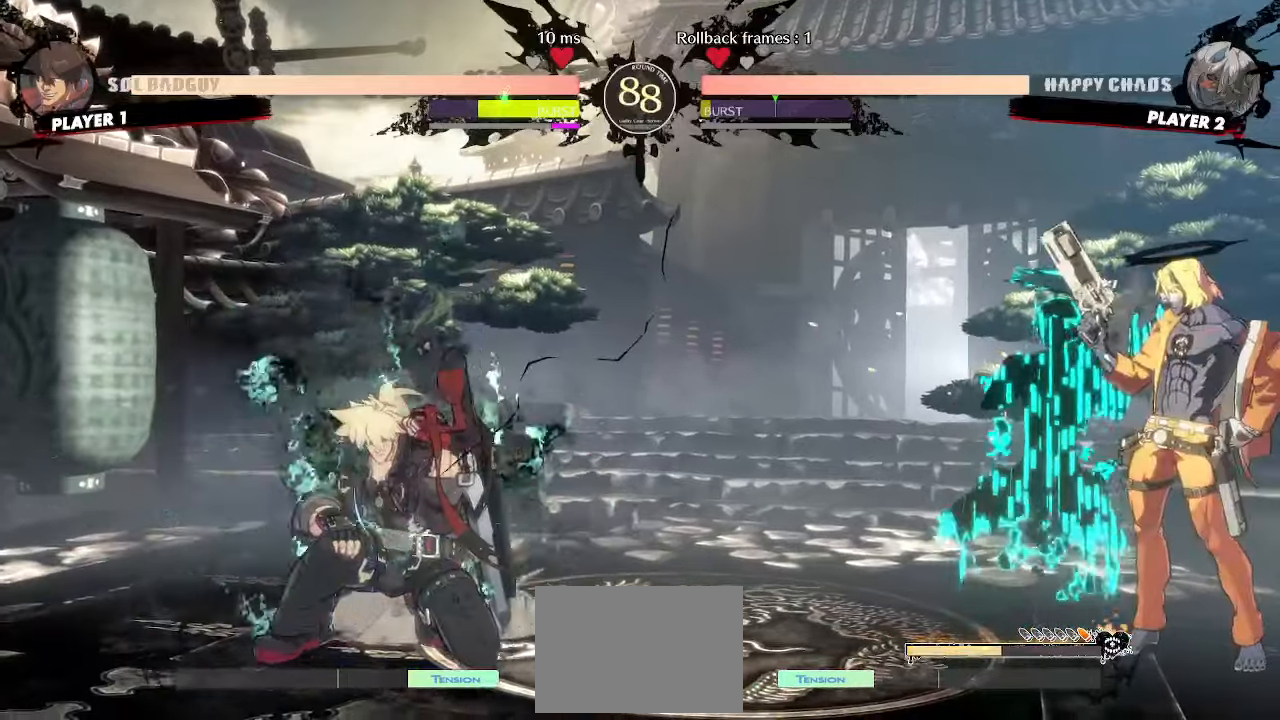
{"buttons": ["DPAD_RIGHT"], "events": [[50, "DPAD_DOWN", "up"], [100, "DPAD_LEFT", "up"], [200, "DPAD_RIGHT", "down"], [383, "DPAD_DOWN", "down"], [433, "DPAD_DOWN", "up"]]}
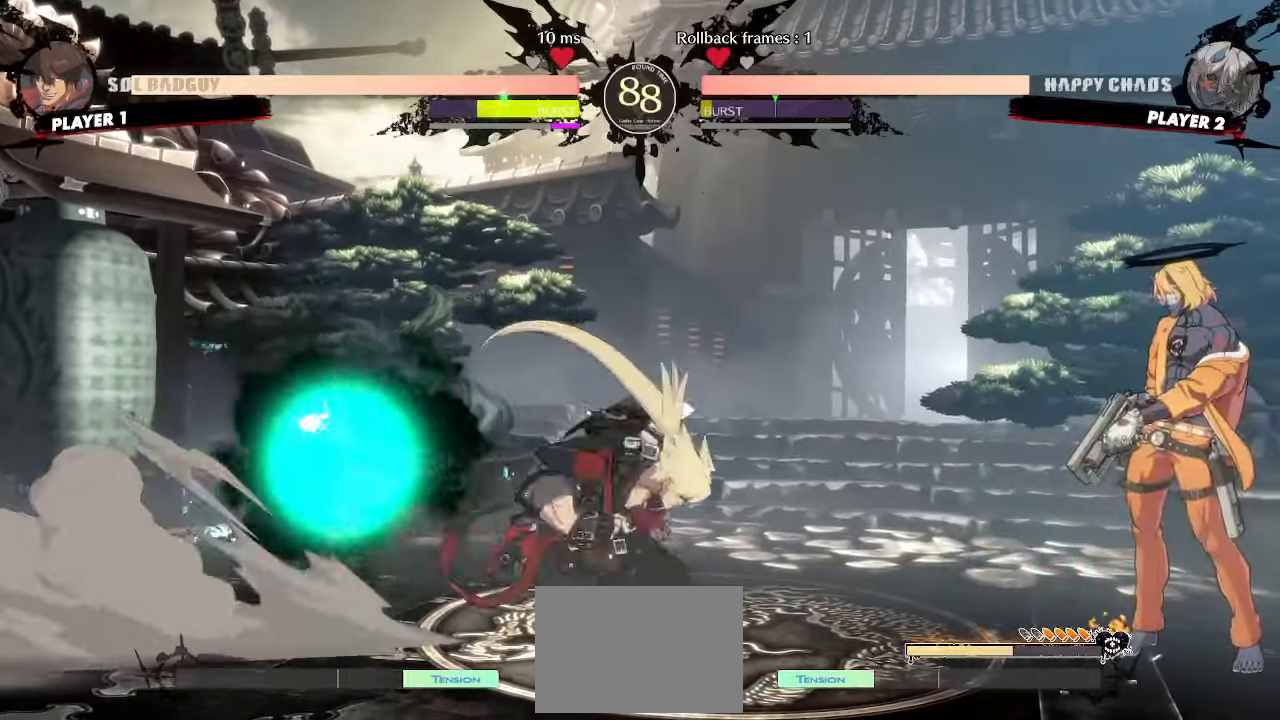
{"buttons": []}
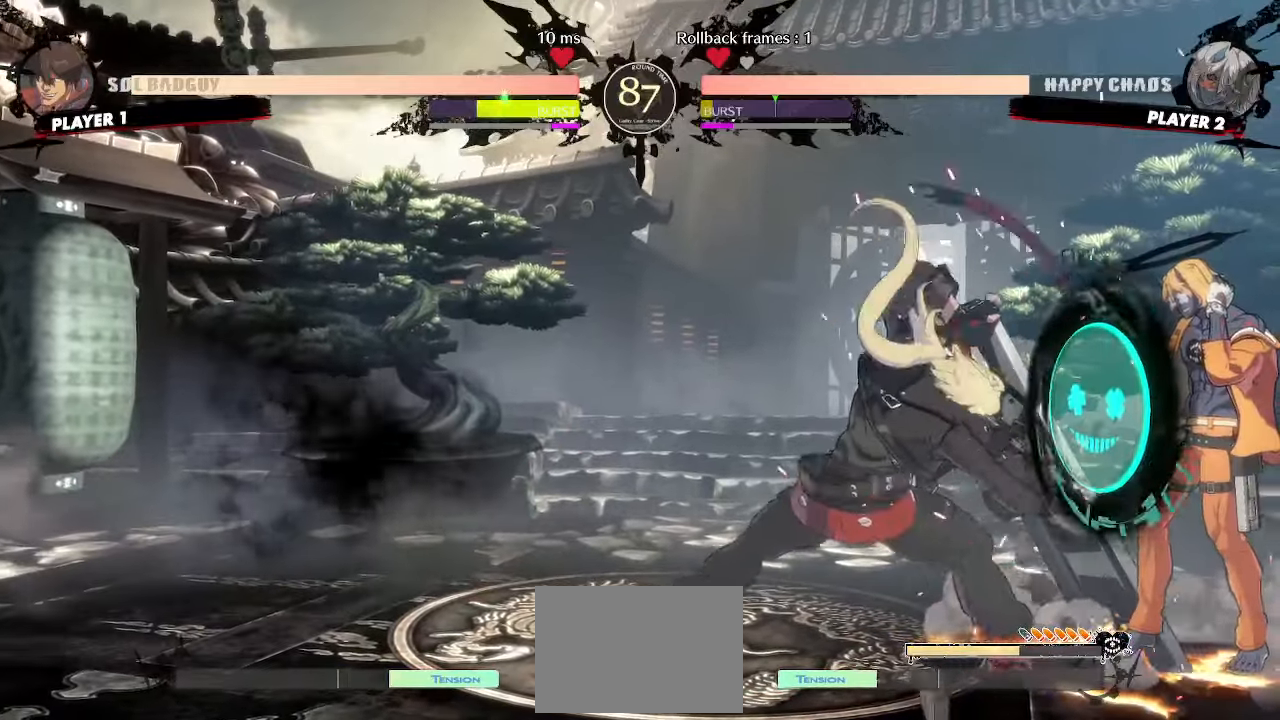
{"buttons": ["DPAD_DOWN", "DPAD_LEFT"], "events": [[33, "DPAD_LEFT", "down"], [200, "DPAD_DOWN", "down"]]}
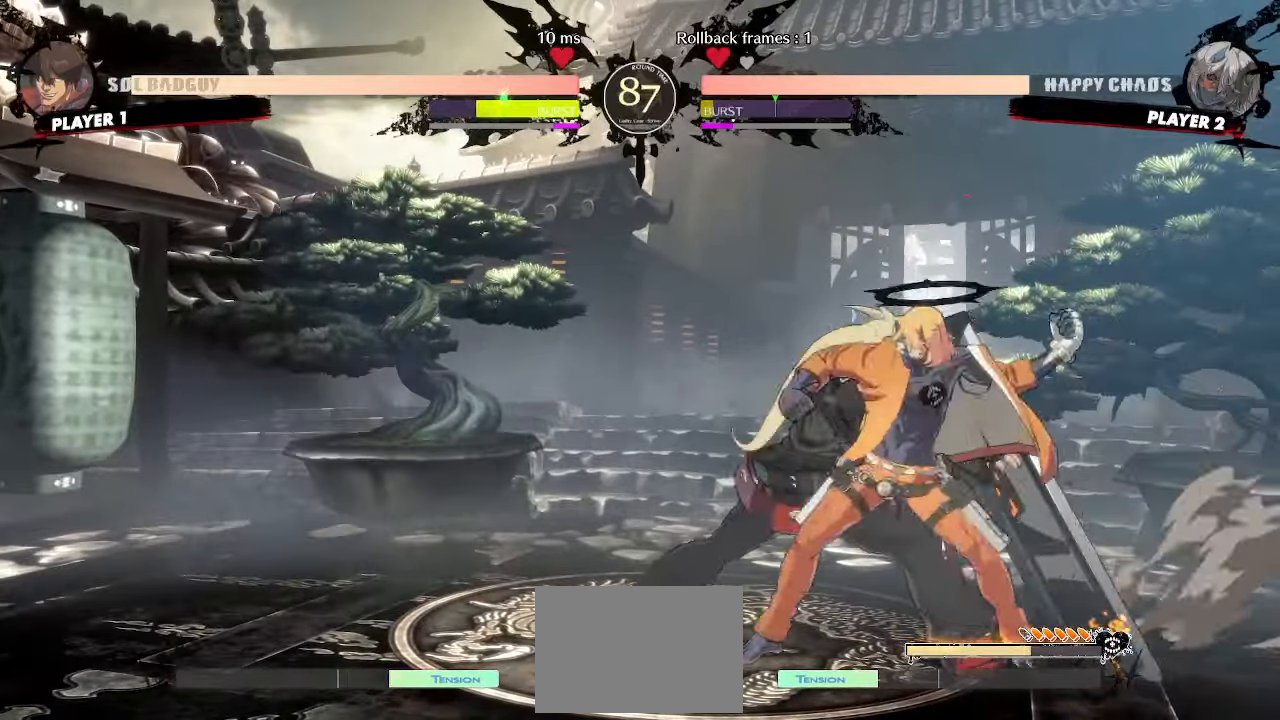
{"buttons": ["DPAD_DOWN", "DPAD_LEFT"], "events": []}
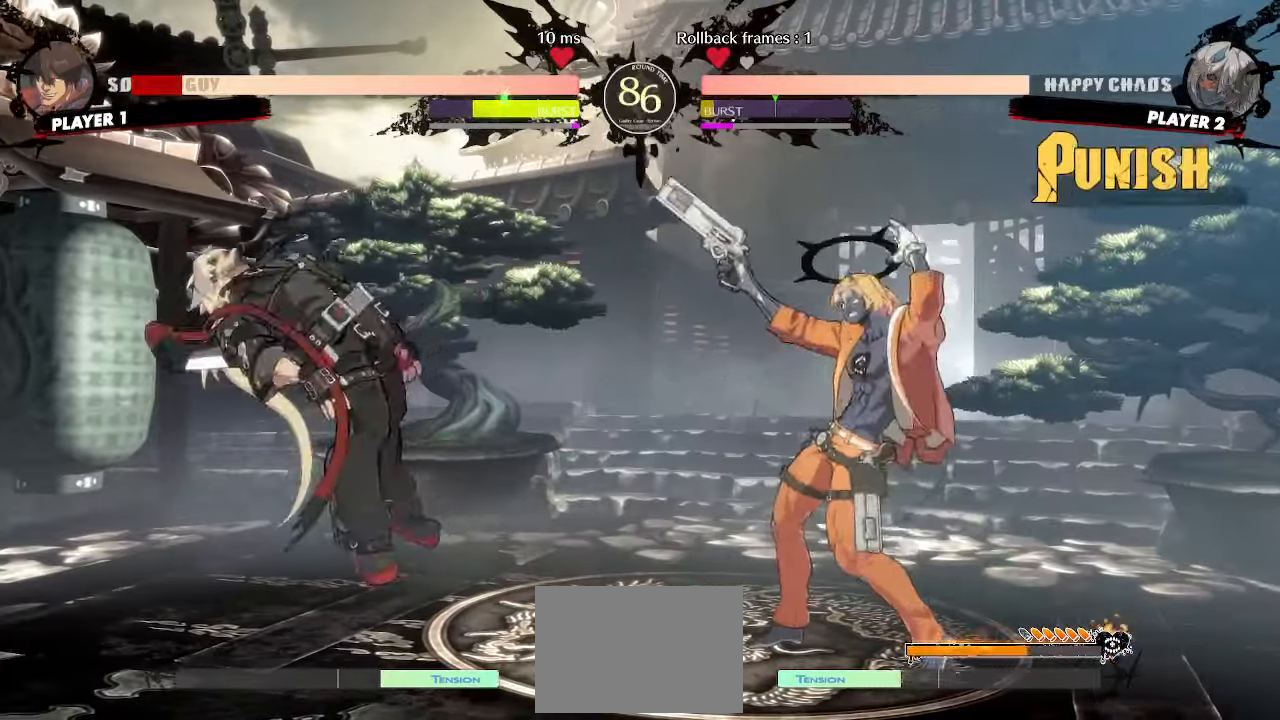
{"buttons": ["DPAD_DOWN", "DPAD_LEFT"], "events": []}
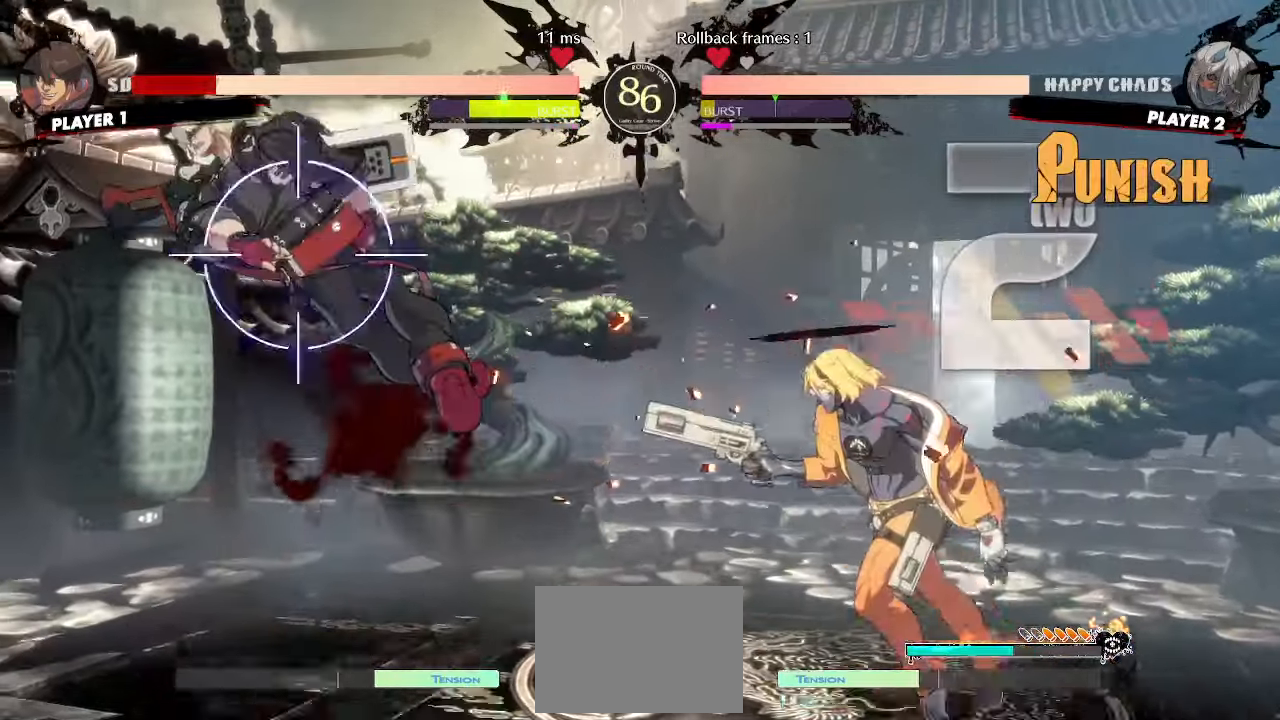
{"buttons": ["DPAD_DOWN", "DPAD_LEFT"], "events": []}
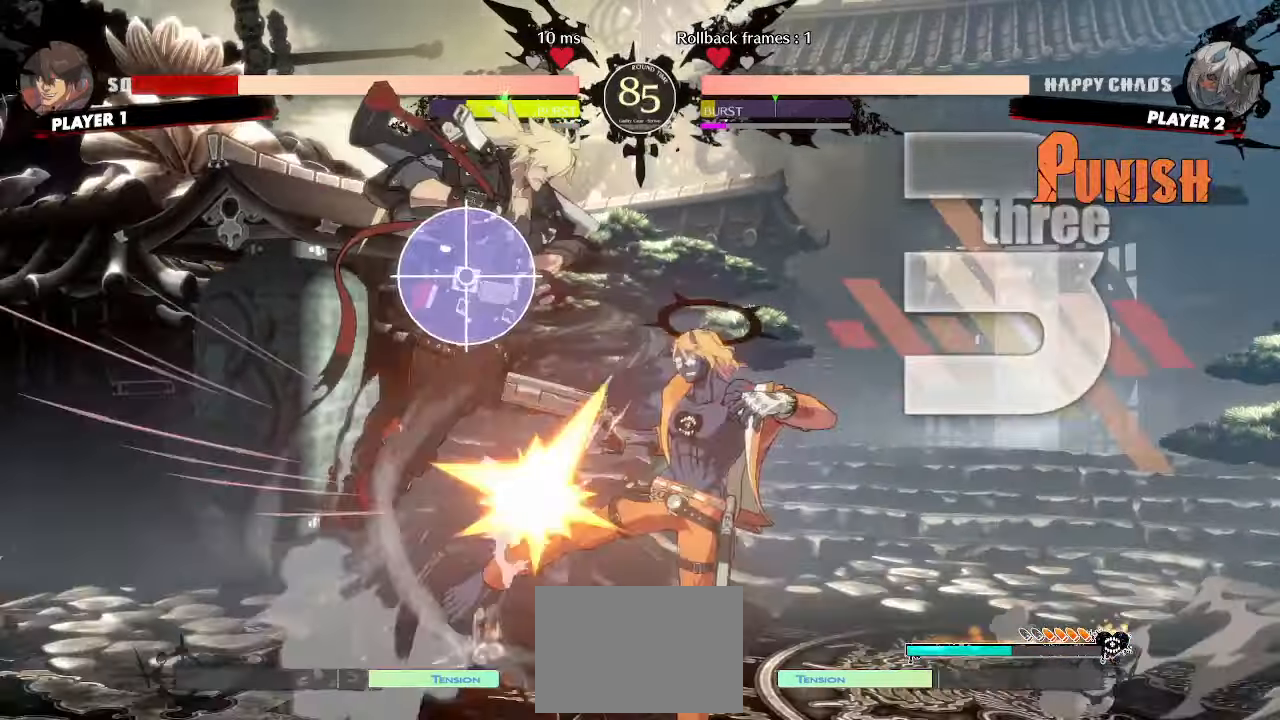
{"buttons": ["DPAD_DOWN", "DPAD_LEFT"], "events": []}
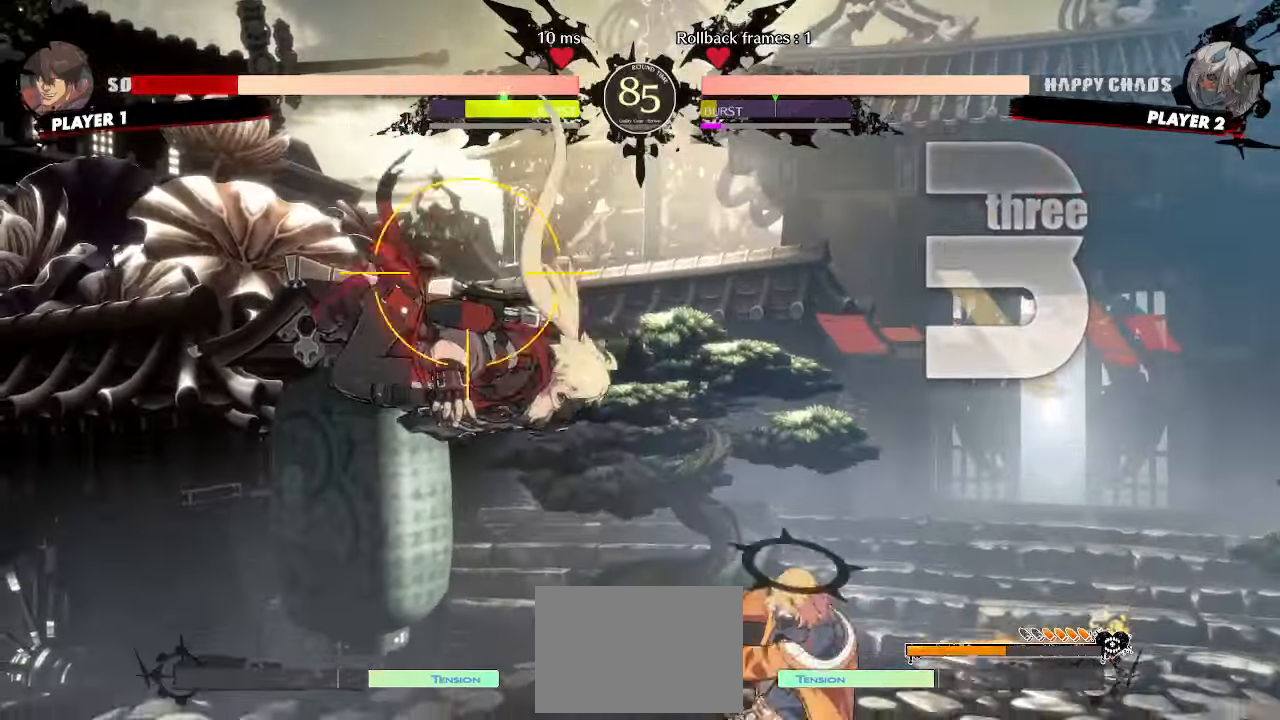
{"buttons": ["DPAD_LEFT"]}
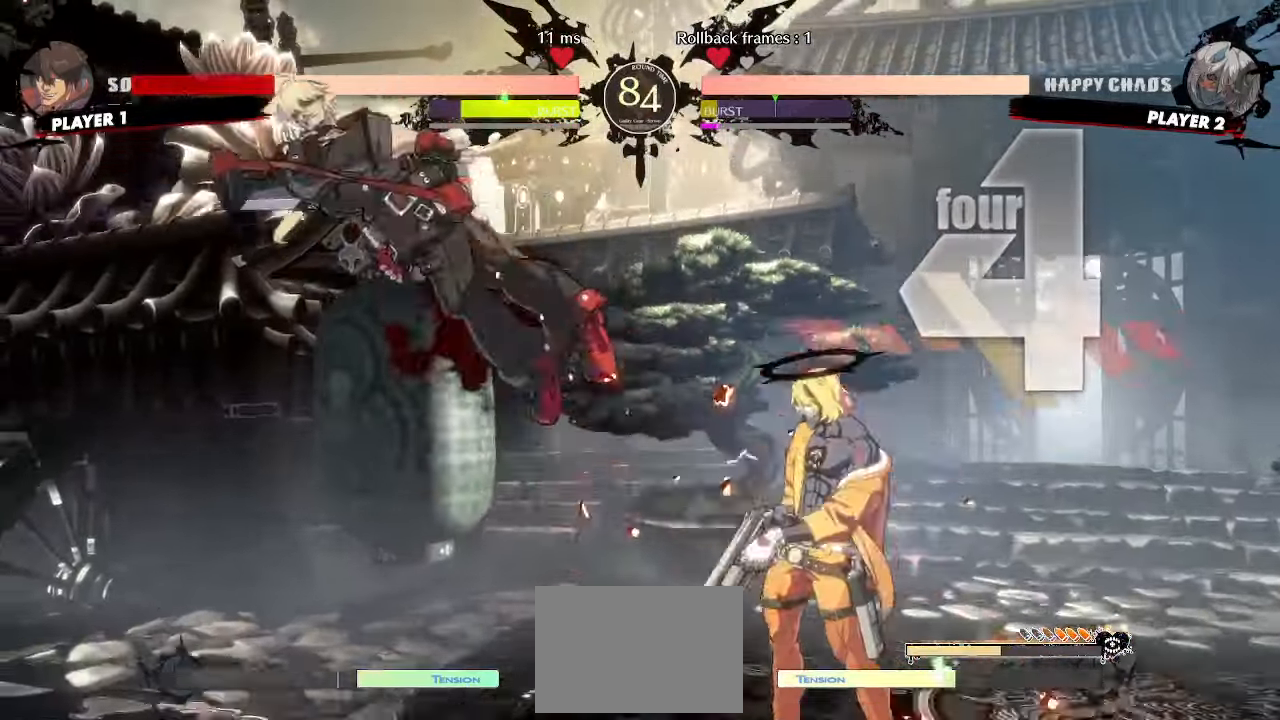
{"buttons": ["DPAD_DOWN", "DPAD_LEFT"], "events": [[150, "DPAD_DOWN", "down"]]}
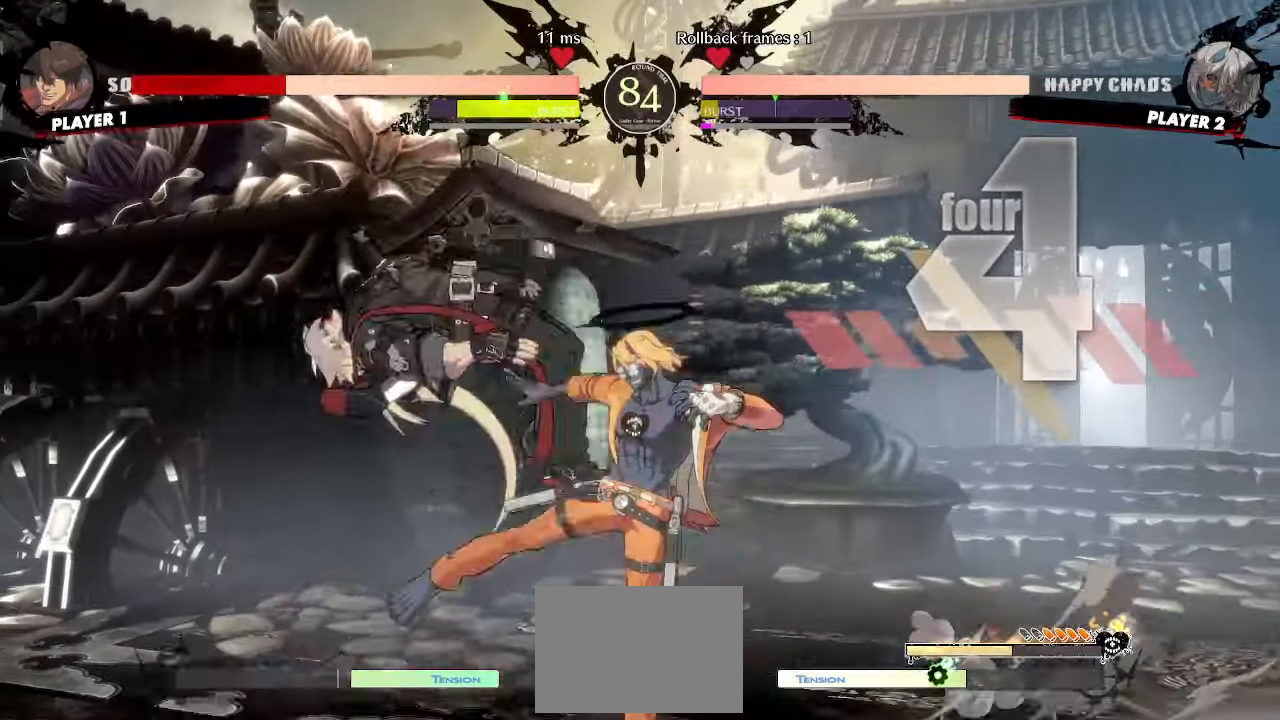
{"buttons": [], "events": [[350, "DPAD_DOWN", "up"], [350, "DPAD_LEFT", "up"]]}
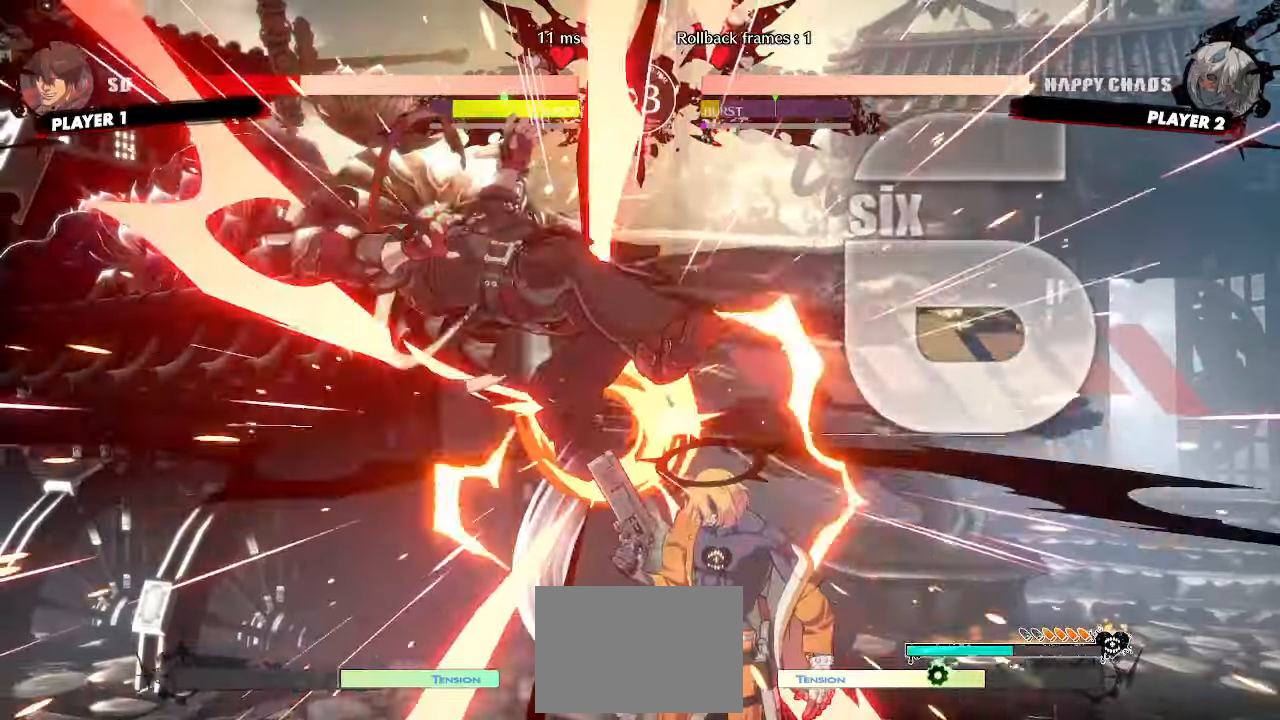
{"buttons": ["DPAD_DOWN", "DPAD_LEFT"], "events": [[317, "DPAD_LEFT", "down"], [350, "DPAD_DOWN", "down"]]}
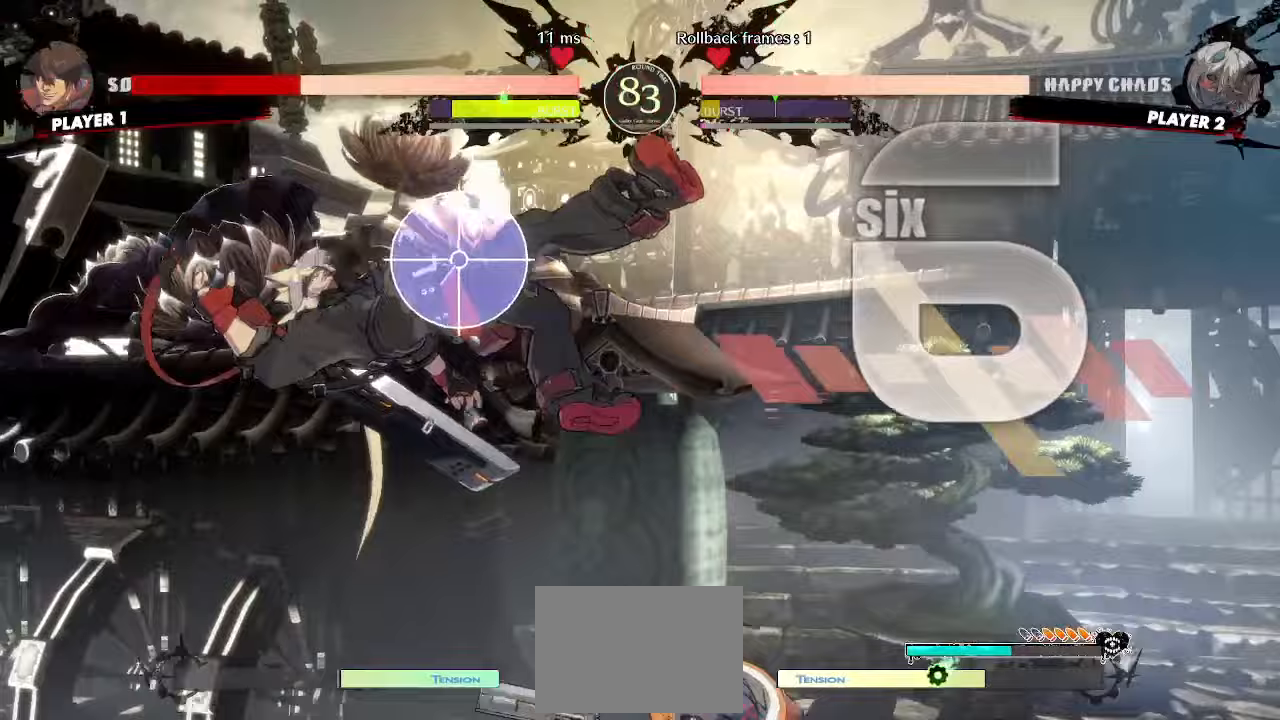
{"buttons": ["DPAD_DOWN", "DPAD_LEFT"], "events": []}